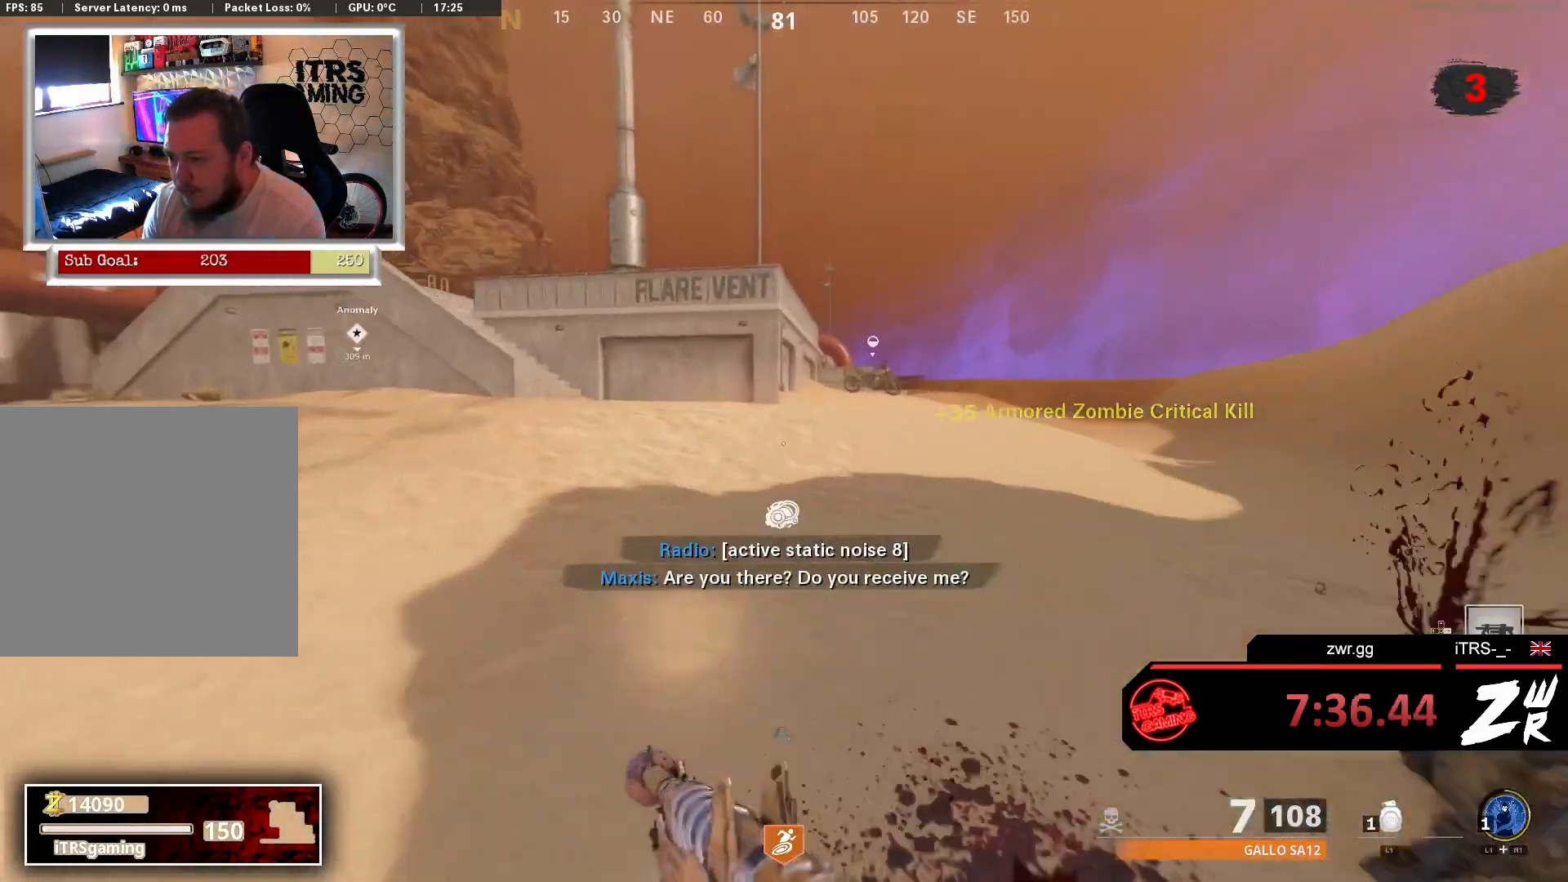
Gameplay with a controller (PlayStation layout); each line is a JSON object with the inputs held at the frame after it (dt_ms = milliseconds from this image to that frame). "events" lists button and stick changes between this image and that frame as [ms after this image, input, new state], when the widget could be followed in between.
{"dt_ms": 500, "buttons": [], "left_stick": "up", "right_stick": "center", "events": []}
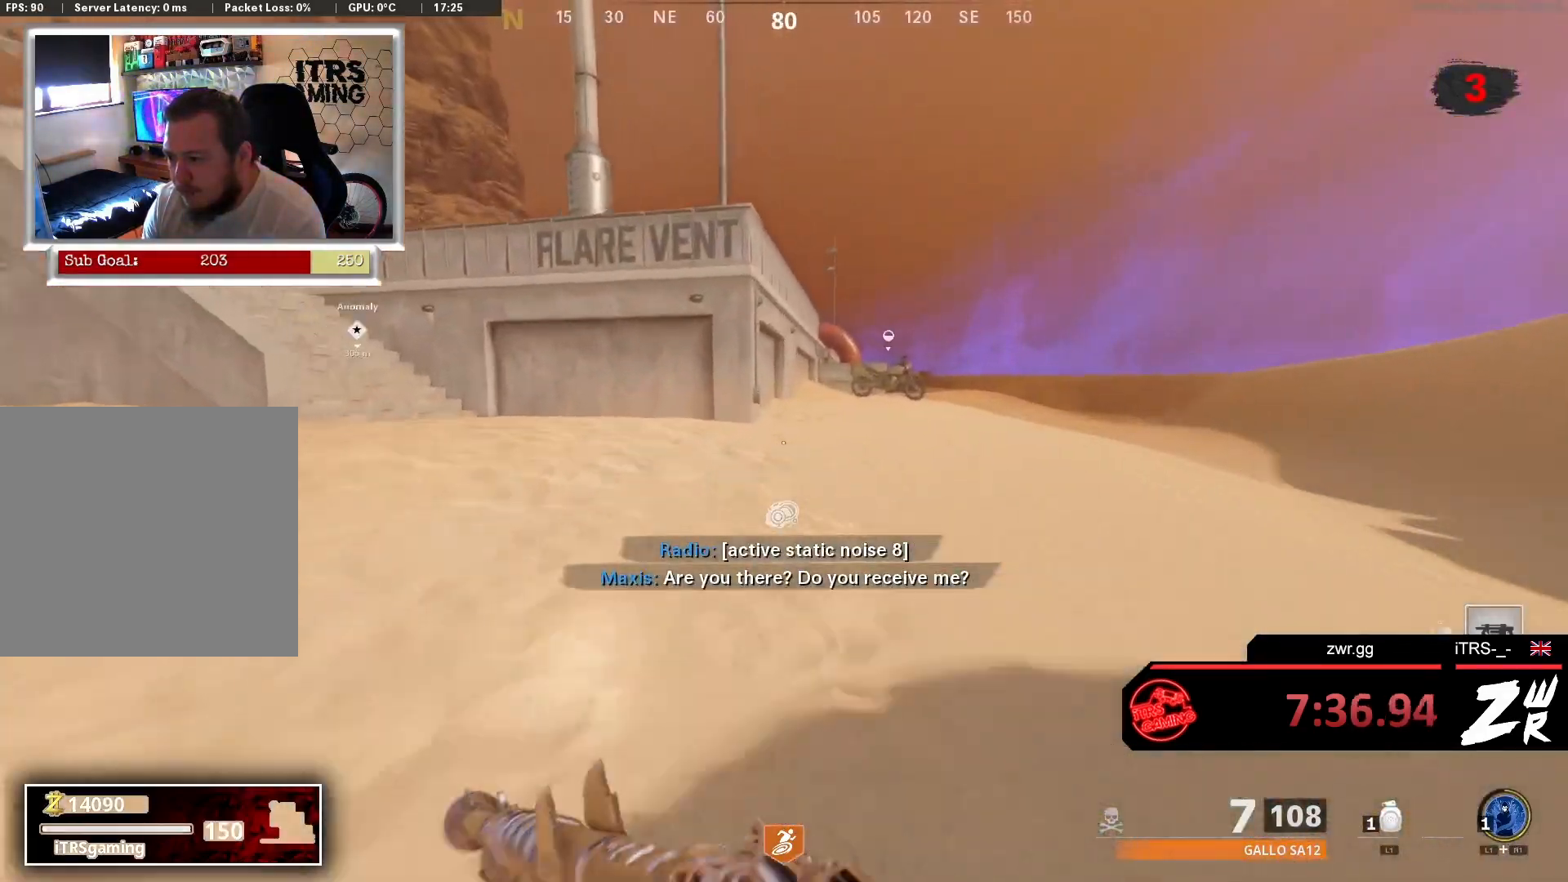
{"dt_ms": 500, "buttons": [], "left_stick": "up", "right_stick": "center", "events": []}
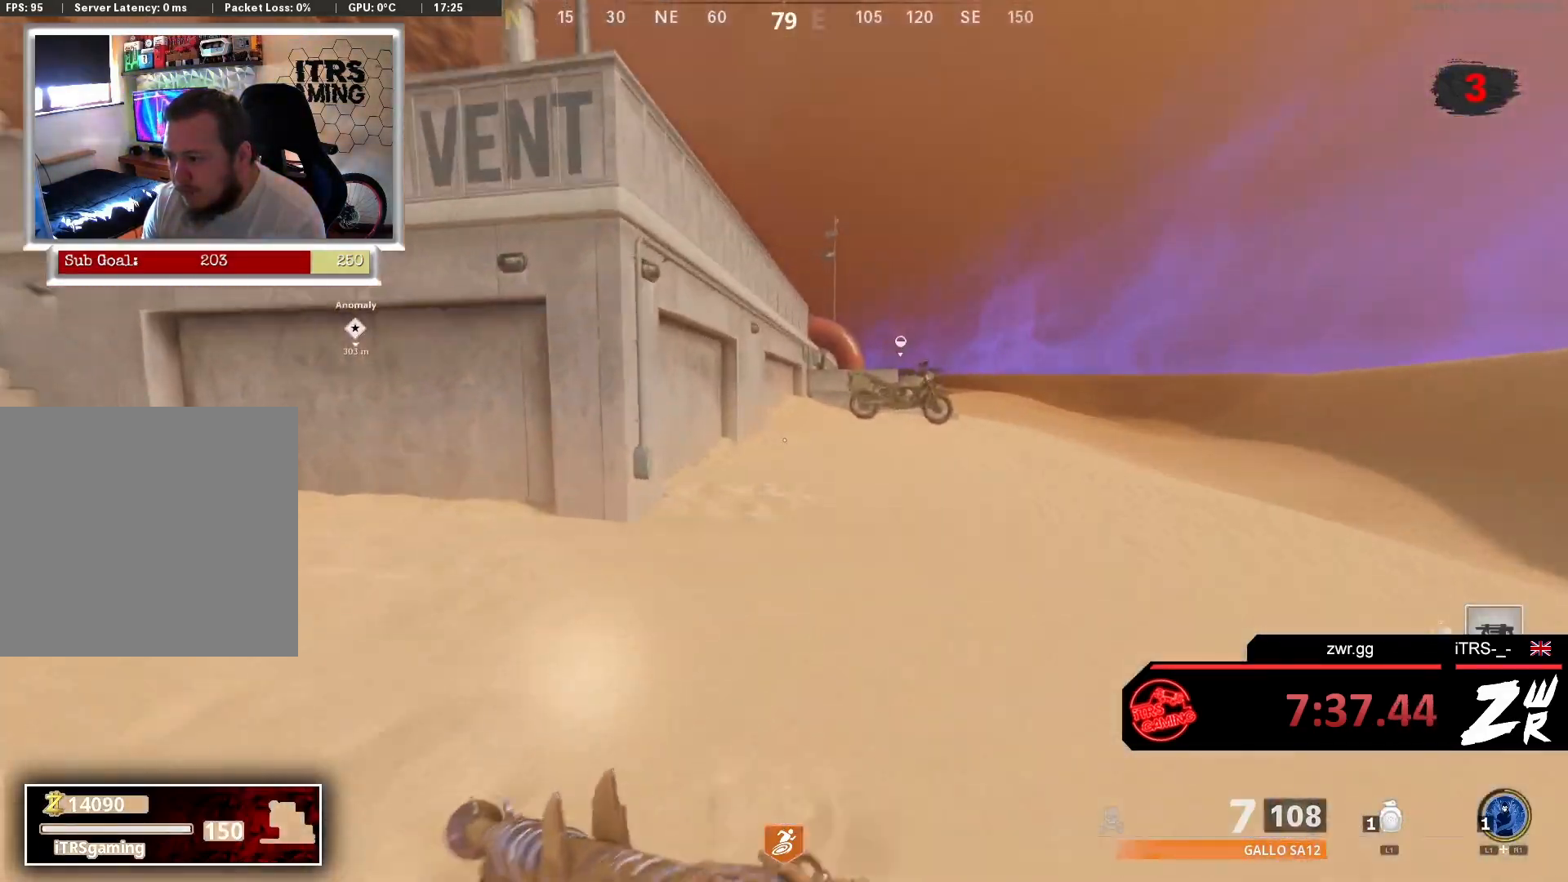
{"dt_ms": 500, "buttons": [], "left_stick": "up", "right_stick": "center", "events": []}
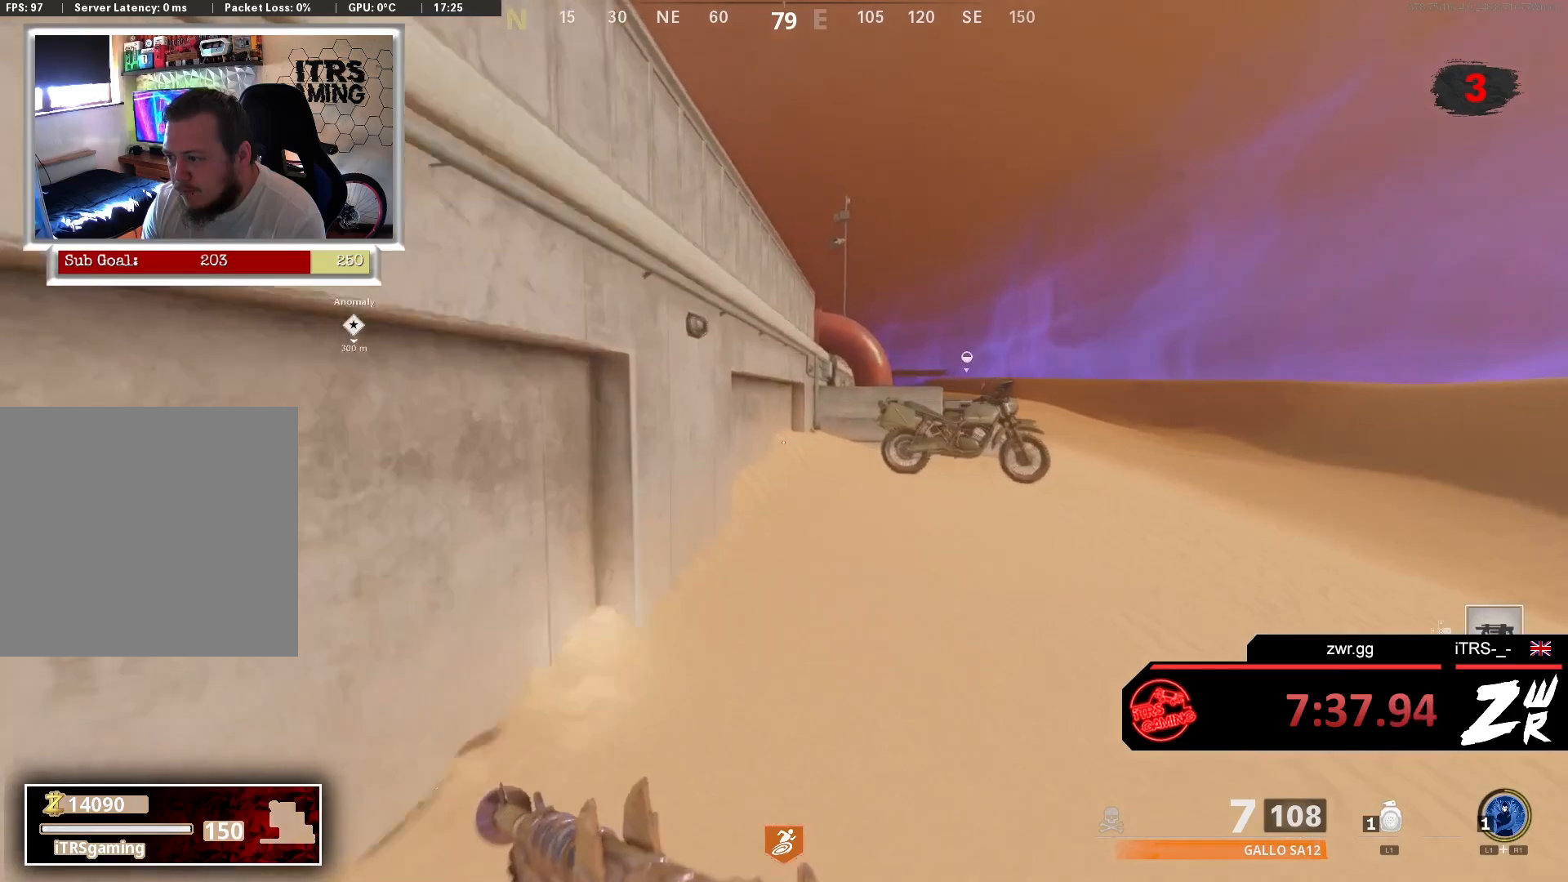
{"dt_ms": 500, "buttons": [], "left_stick": "up", "right_stick": "center", "events": [[200, "right_stick", "right"], [333, "right_stick", "center"]]}
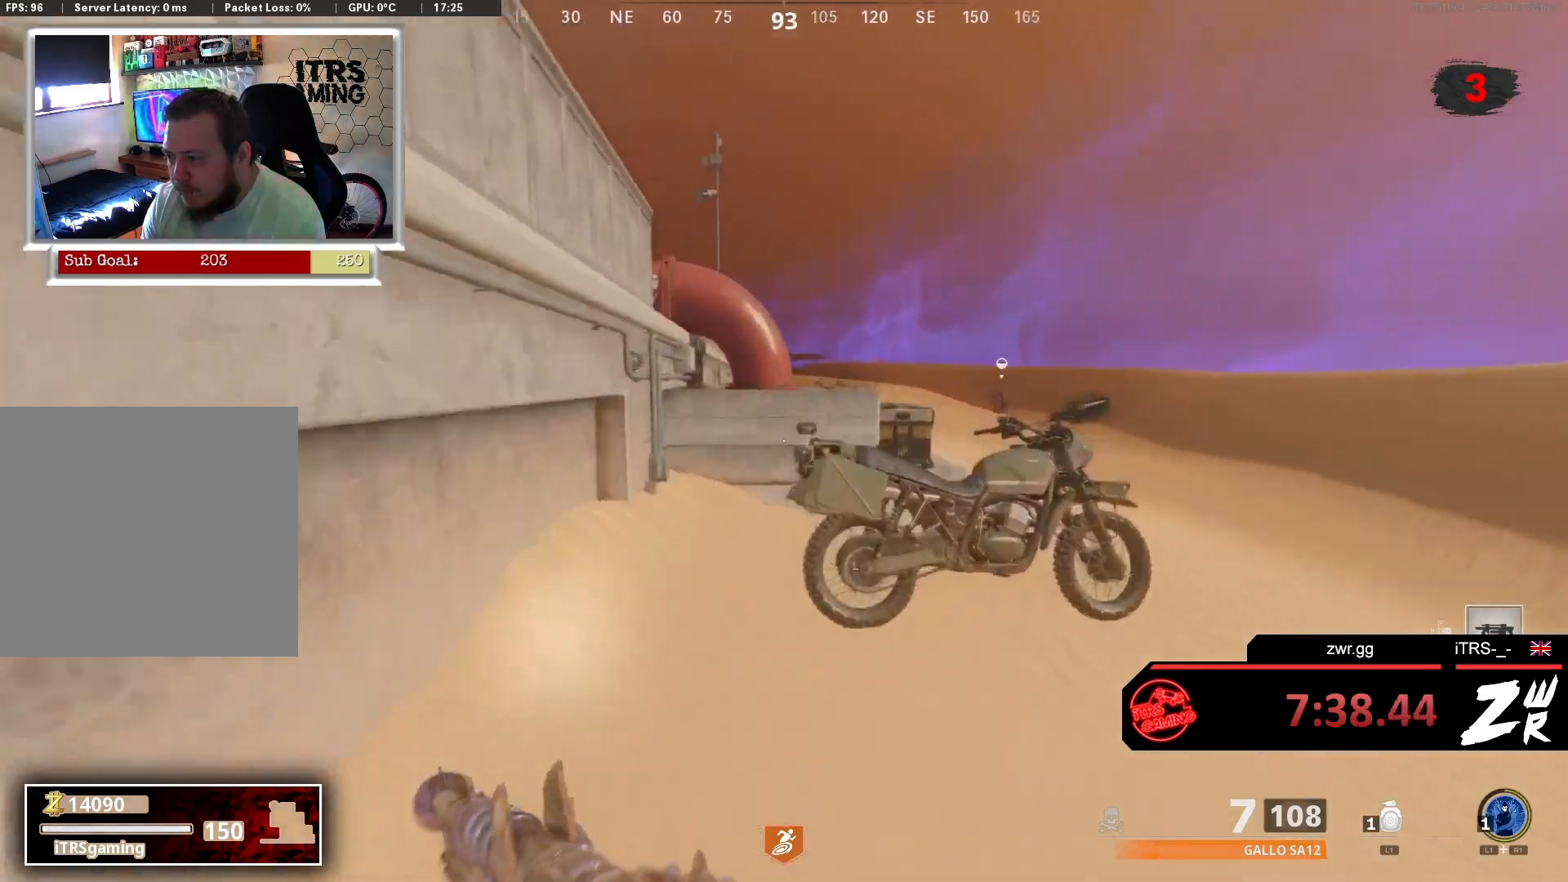
{"dt_ms": 500, "buttons": [], "left_stick": "up", "right_stick": "center", "events": []}
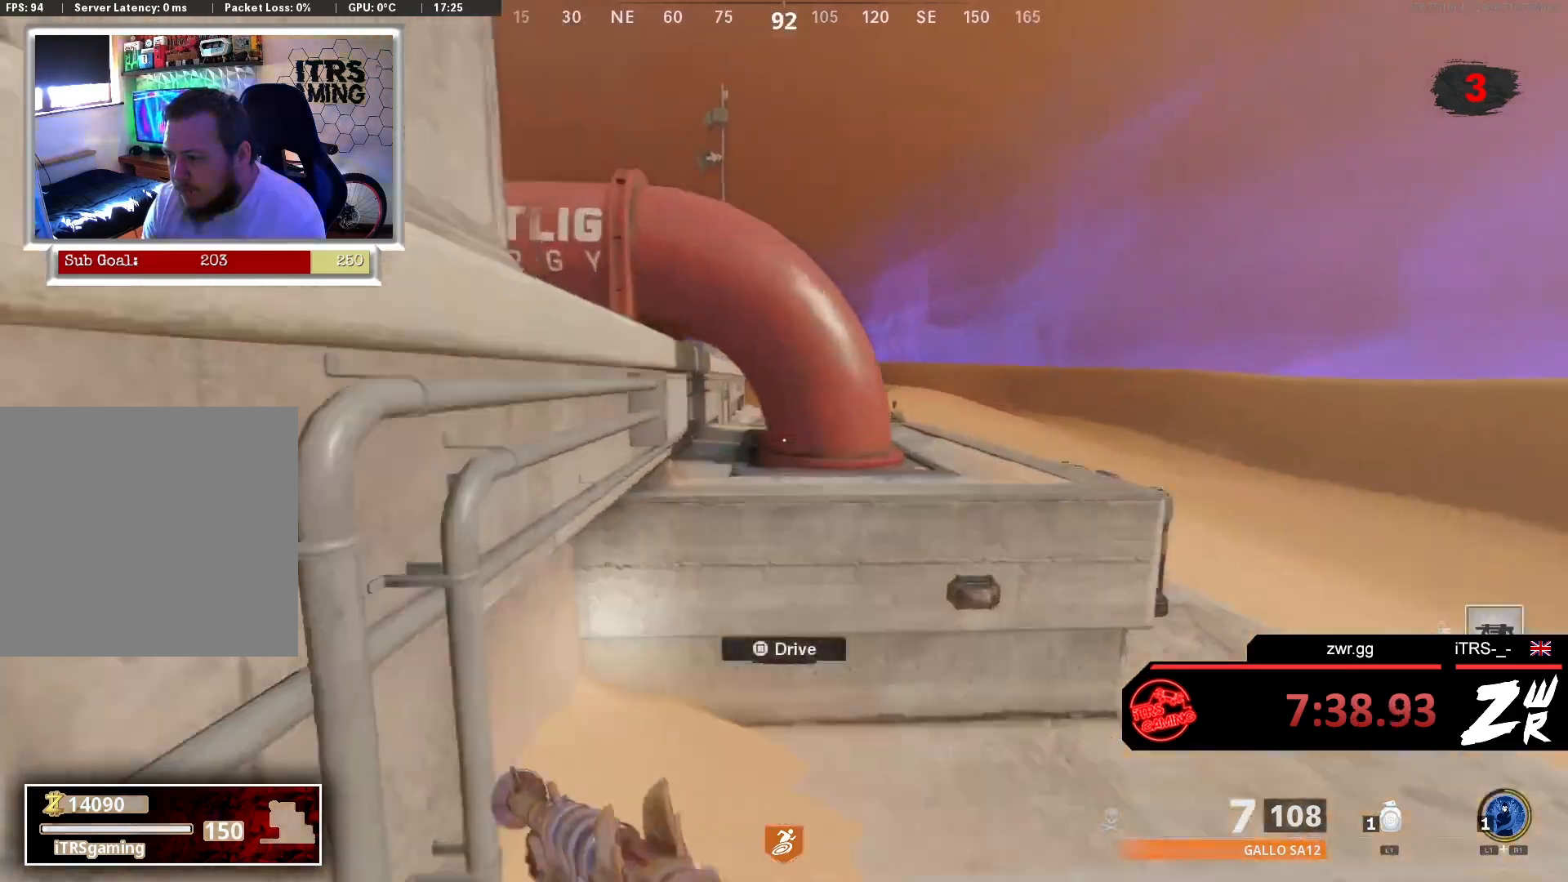
{"dt_ms": 500, "buttons": [], "left_stick": "up", "right_stick": "center", "events": [[33, "CROSS", "down"], [133, "CROSS", "up"], [133, "right_stick", "left"], [267, "CROSS", "down"], [367, "right_stick", "center"], [400, "CROSS", "up"]]}
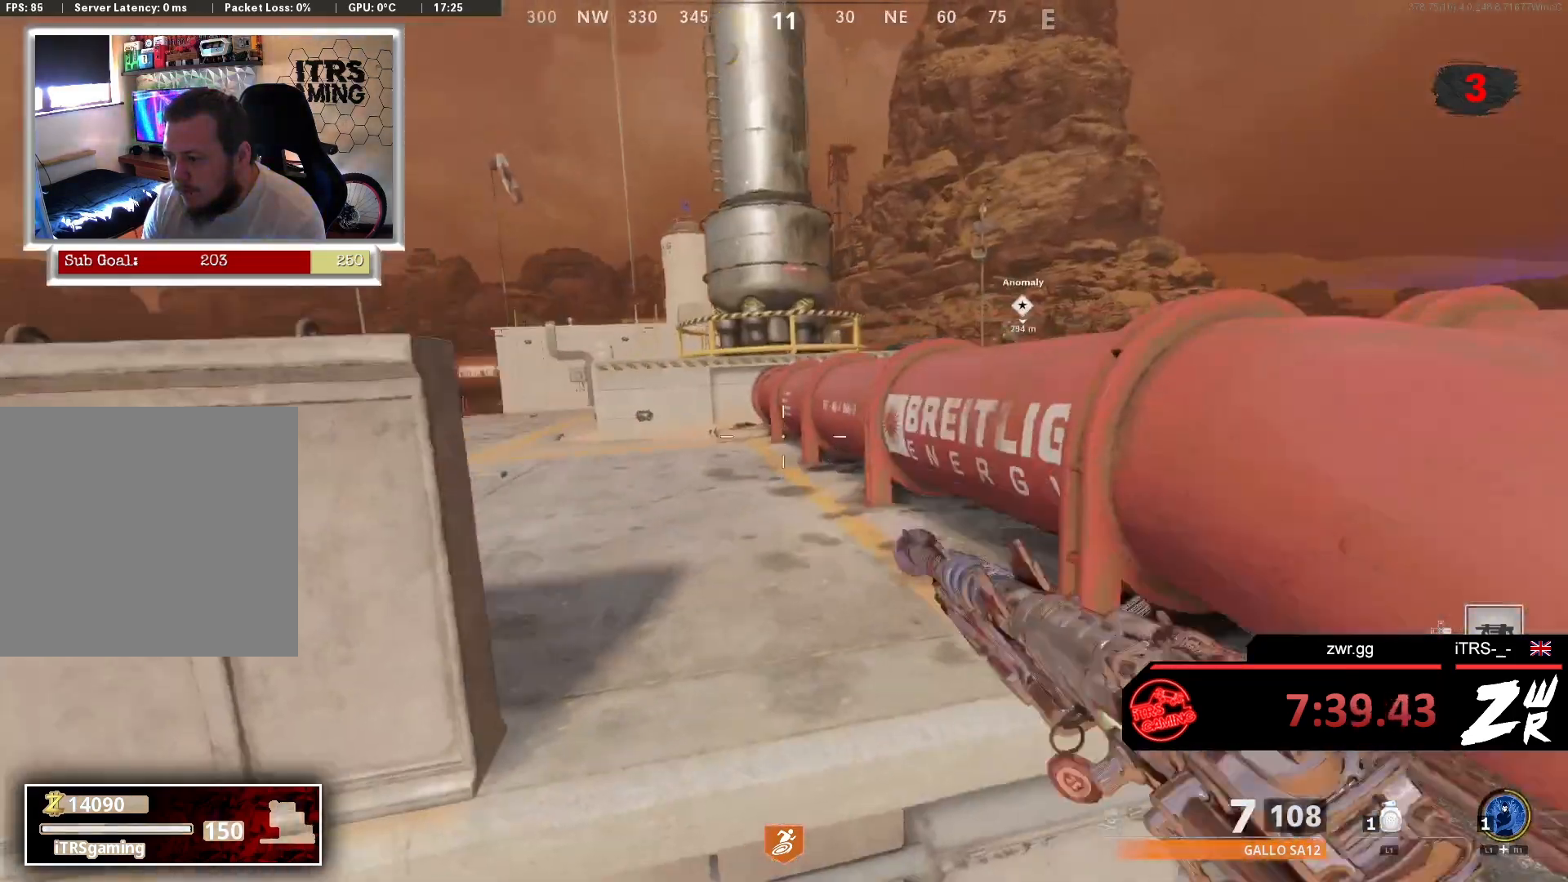
{"dt_ms": 1000, "buttons": [], "left_stick": "up-right", "right_stick": "center", "events": [[33, "right_stick", "left"], [67, "CROSS", "down"], [200, "CROSS", "up"], [200, "right_stick", "center"], [333, "CROSS", "down"], [333, "left_stick", "up-right"], [500, "CROSS", "up"], [533, "right_stick", "down-left"], [567, "CROSS", "down"], [633, "right_stick", "center"], [733, "CROSS", "up"]]}
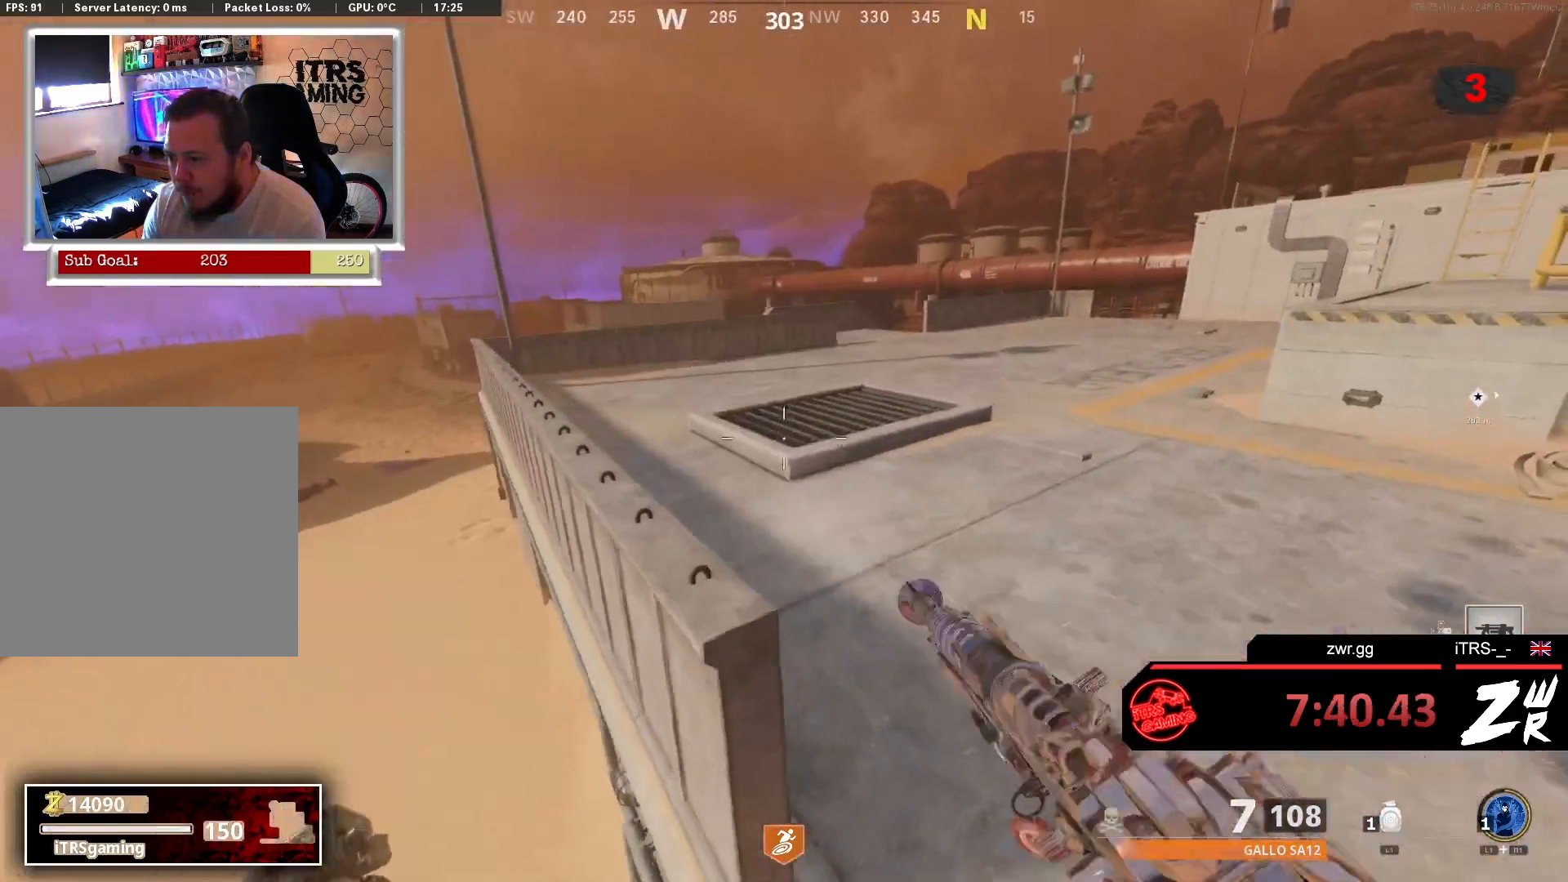
{"dt_ms": 500, "buttons": [], "left_stick": "up", "right_stick": "center", "events": [[200, "right_stick", "right"], [300, "L3", "down"], [467, "L3", "up"], [467, "left_stick", "up"], [467, "right_stick", "center"]]}
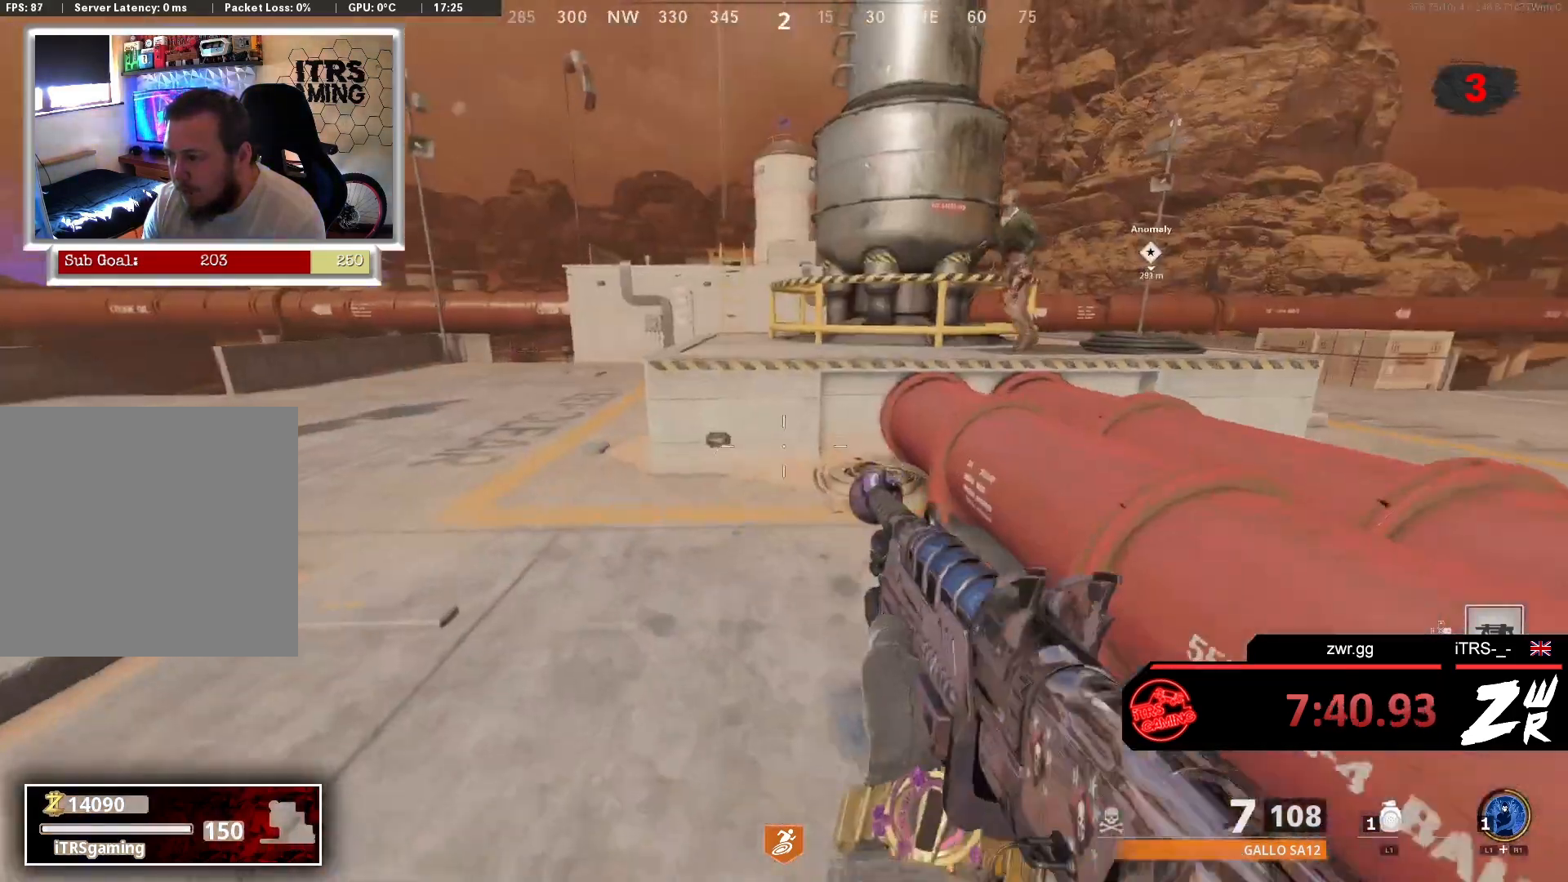
{"dt_ms": 500, "buttons": ["CROSS"], "left_stick": "up-left", "right_stick": "center"}